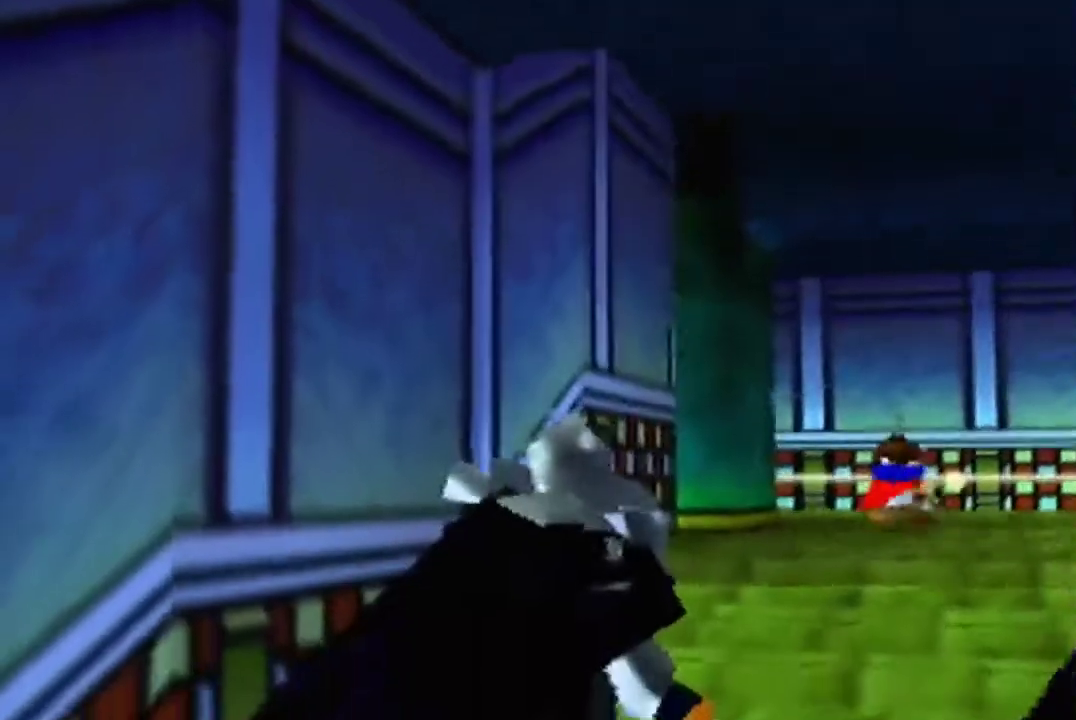
Gameplay with a controller (Nintendo layout); each line is a JSON object with the inputs held at the frame after it. "events" lists button and stick changes between this image and that frame as [ms after this image, input, new state], when the widget could be followed in between. Not read: L3 R3.
{"buttons": [], "left_stick": "center", "events": [[133, "left_stick", "up-left"], [300, "left_stick", "center"]]}
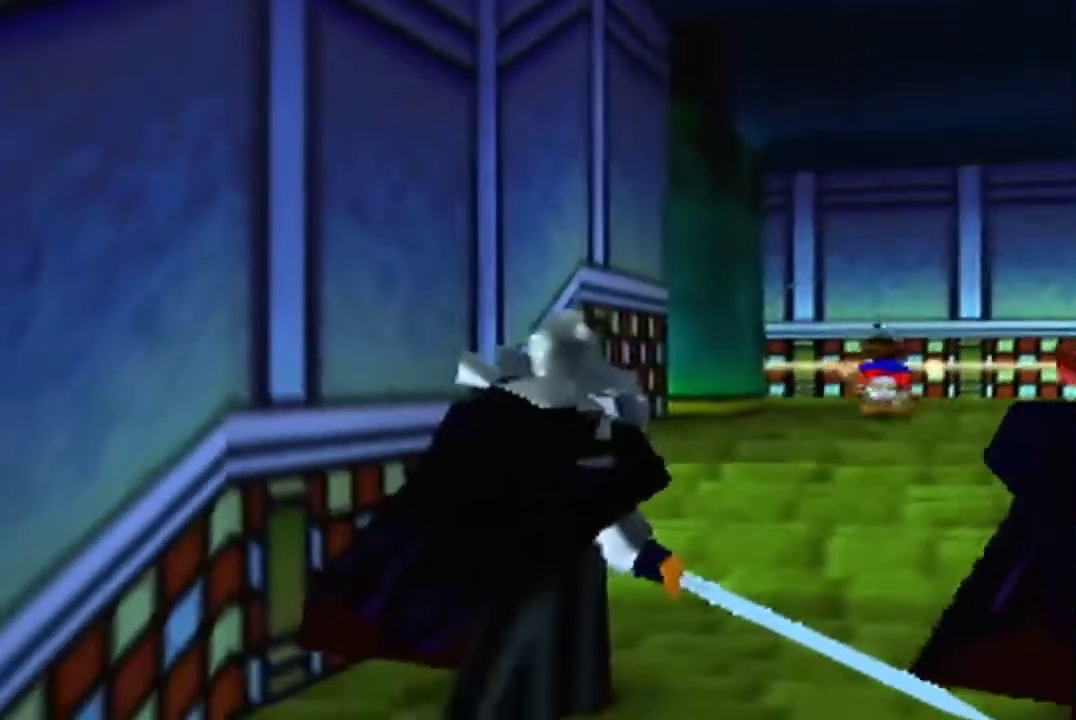
{"buttons": [], "left_stick": "down-right", "events": [[233, "left_stick", "down-right"]]}
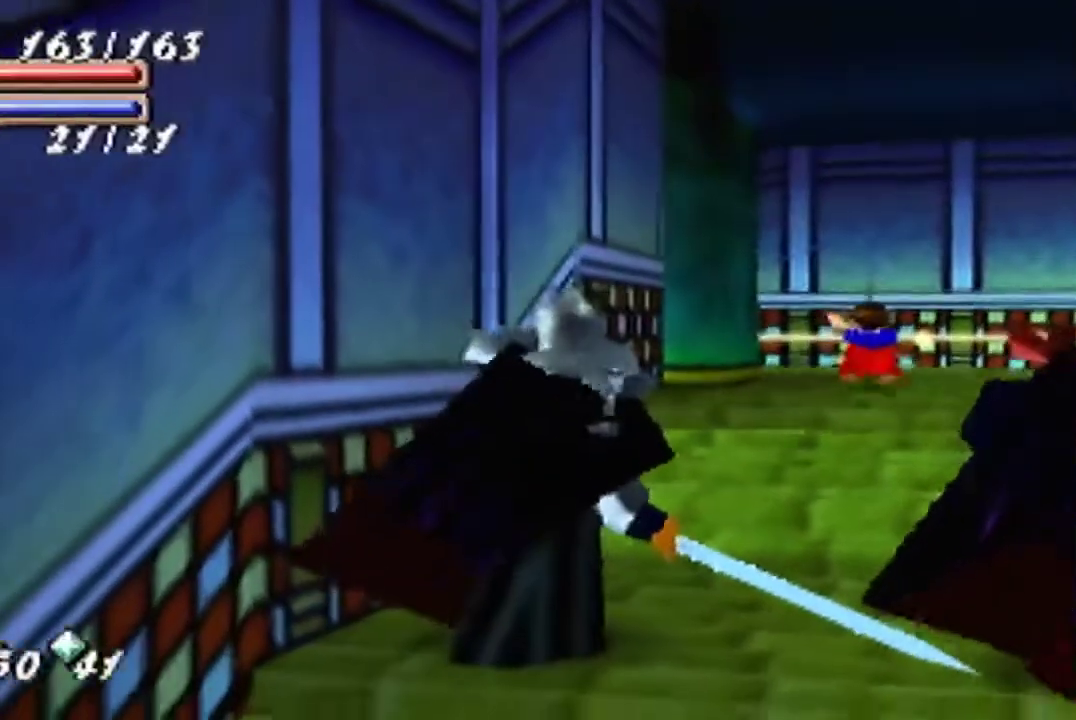
{"buttons": [], "left_stick": "down-right"}
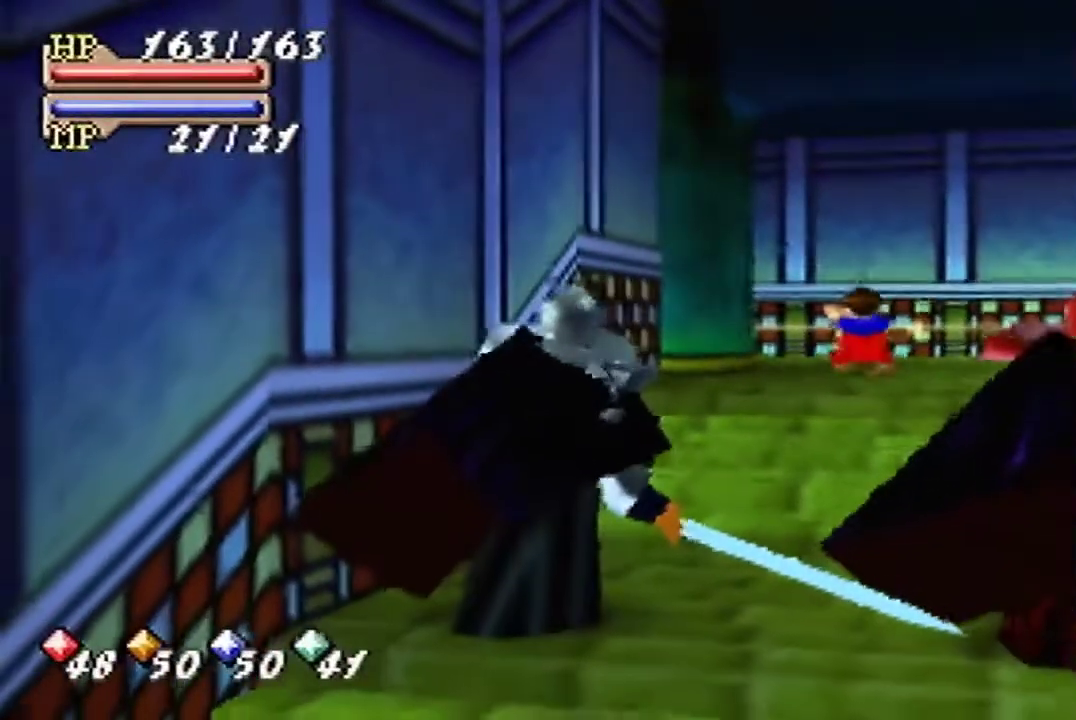
{"buttons": [], "left_stick": "down-right"}
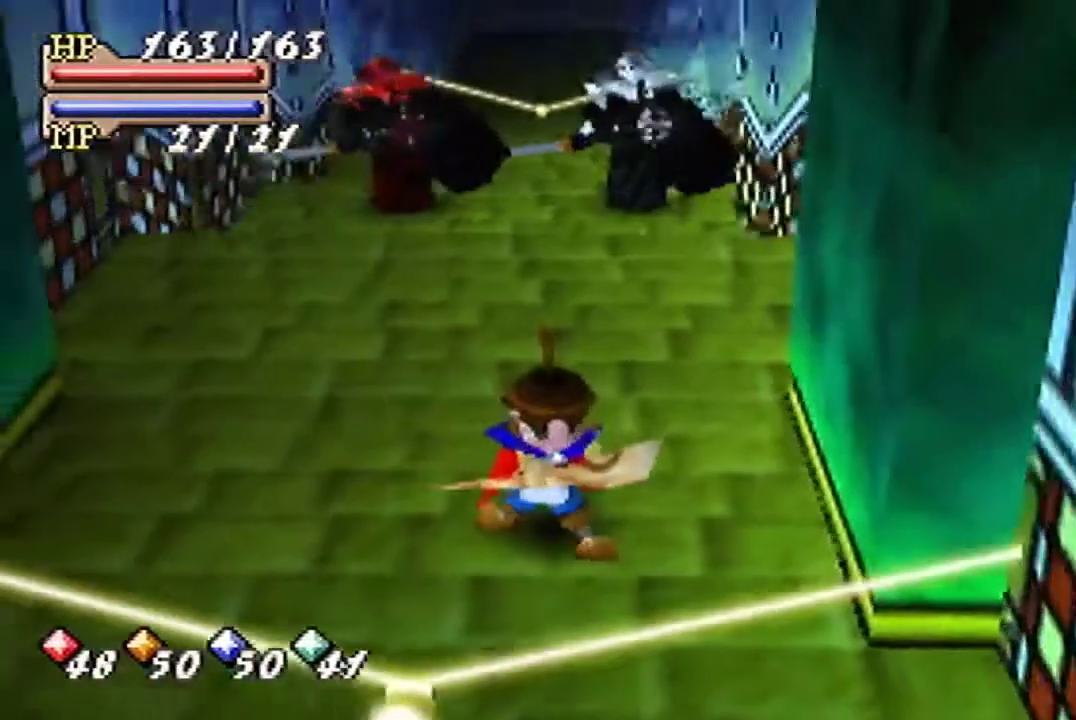
{"buttons": [], "left_stick": "down-right"}
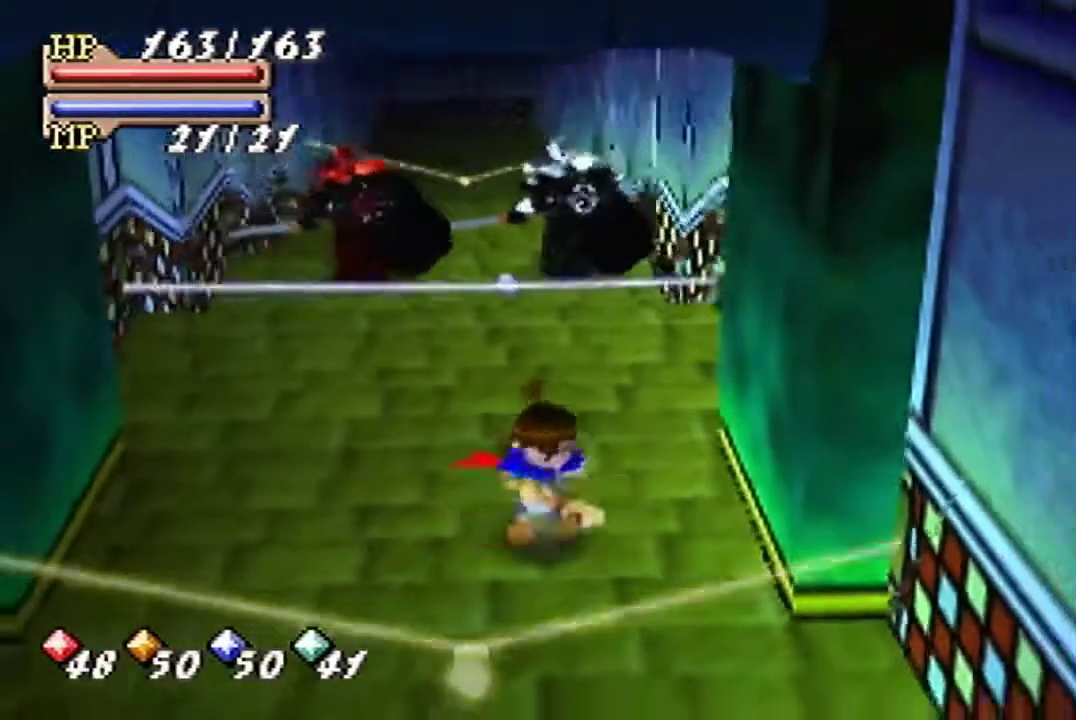
{"buttons": [], "left_stick": "down"}
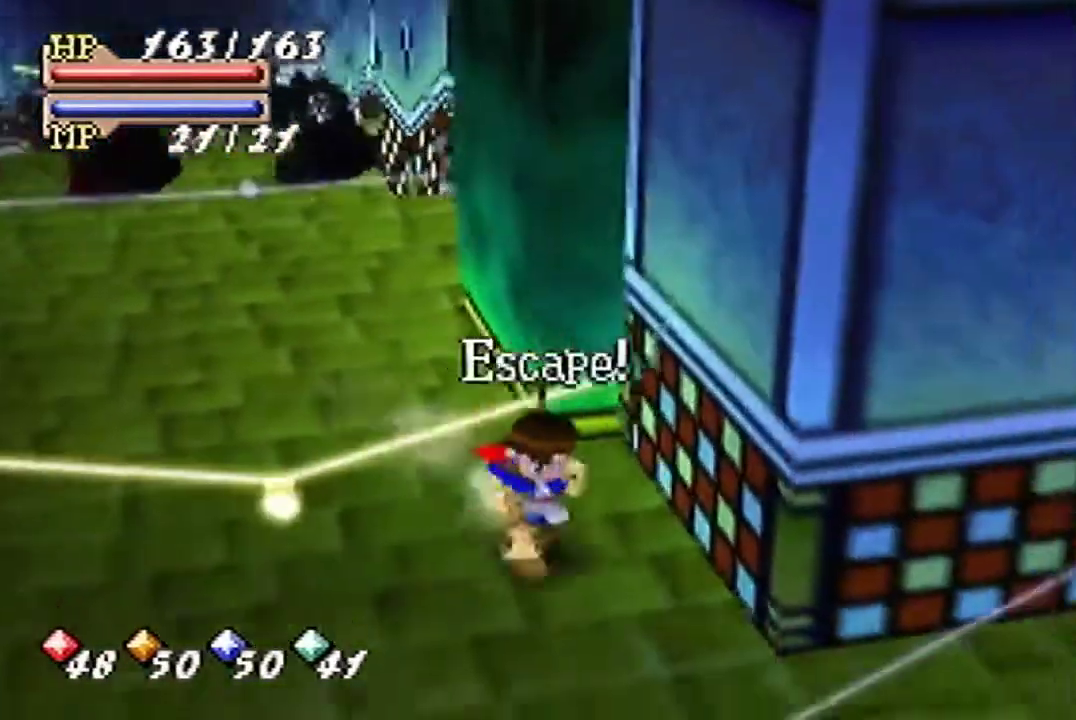
{"buttons": ["C_RIGHT"], "left_stick": "center"}
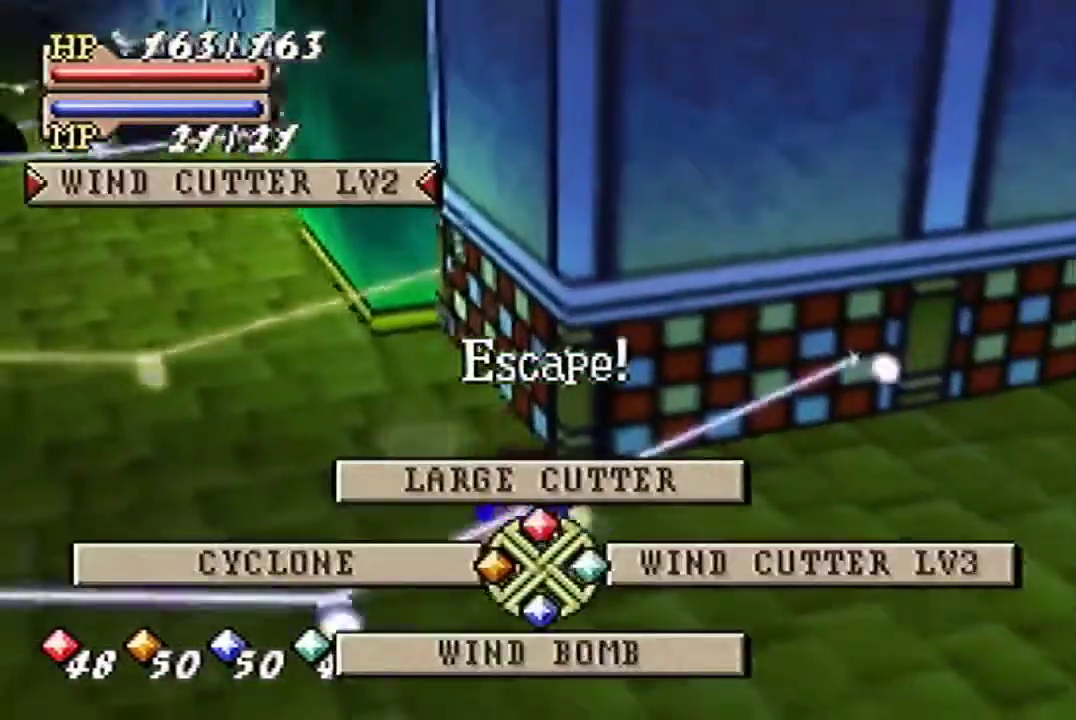
{"buttons": [], "left_stick": "down-right"}
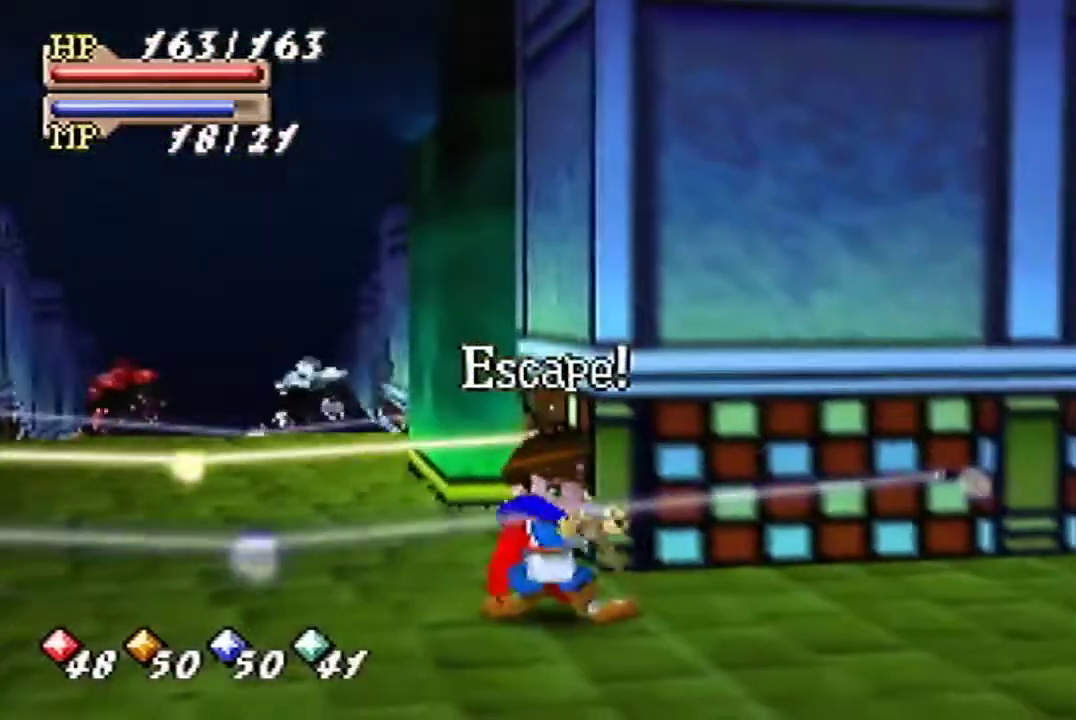
{"buttons": ["B"], "left_stick": "center", "events": [[300, "left_stick", "center"], [333, "B", "down"]]}
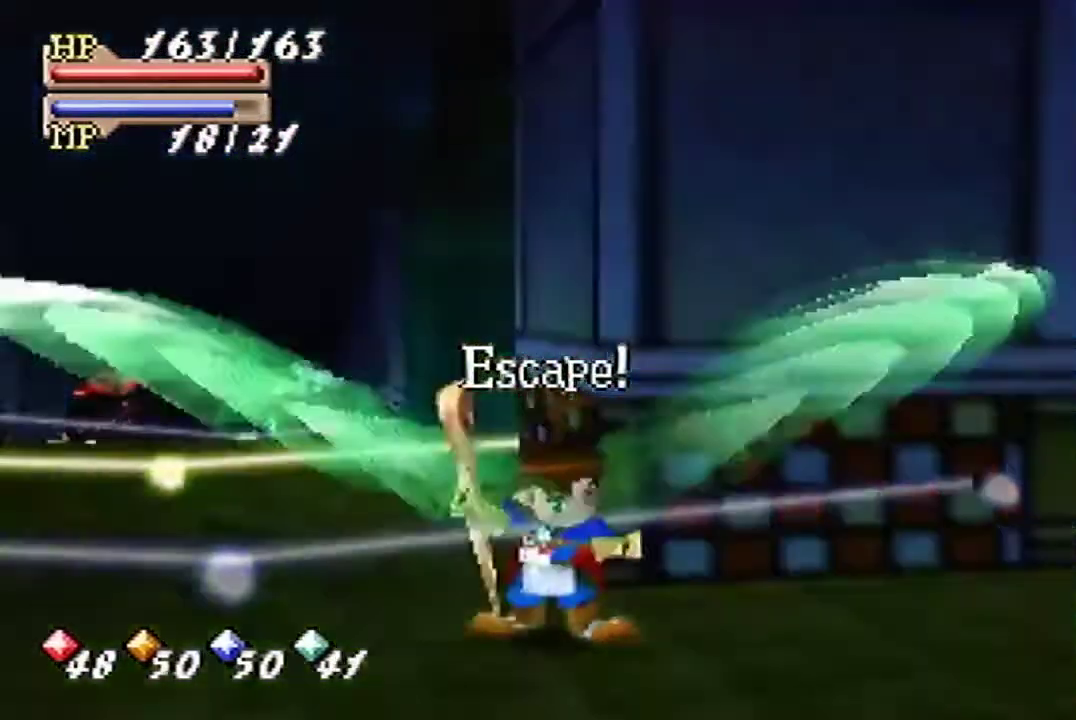
{"buttons": ["B"], "left_stick": "up-right", "events": [[333, "left_stick", "up-right"]]}
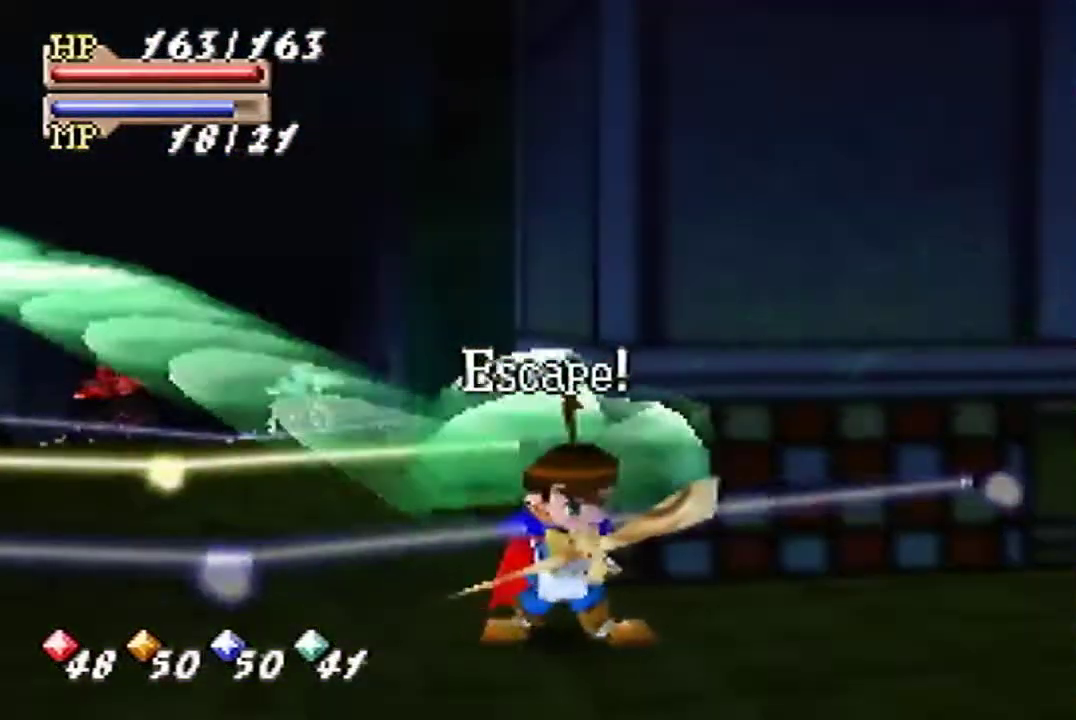
{"buttons": ["B"], "left_stick": "right", "events": [[67, "left_stick", "right"]]}
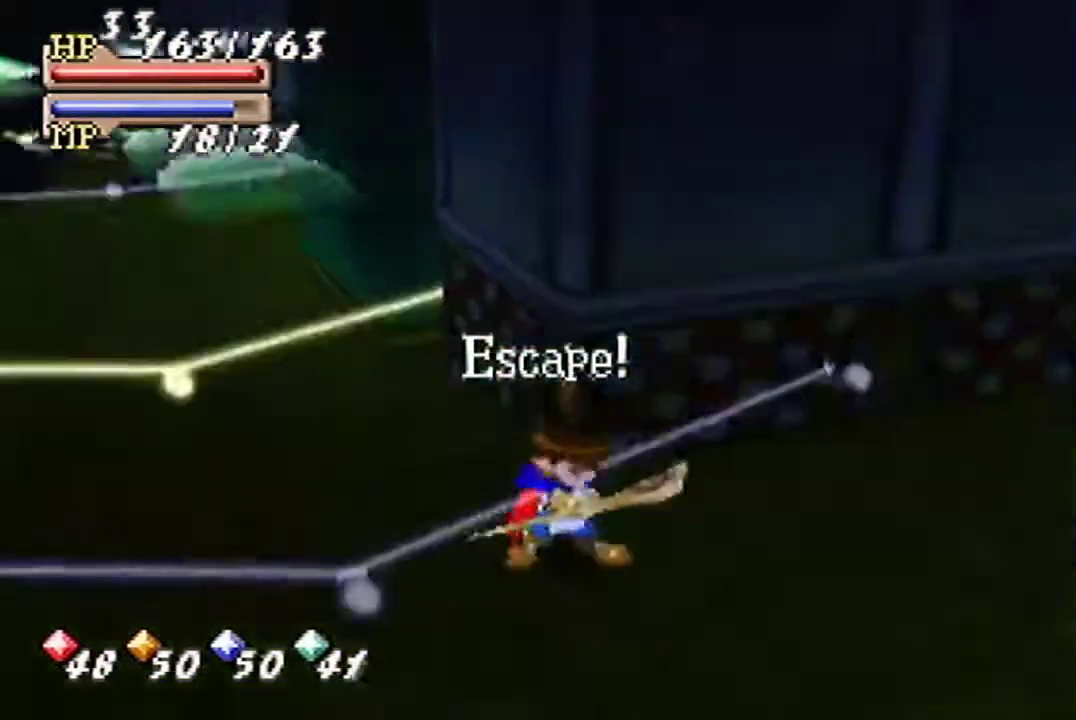
{"buttons": ["B"], "left_stick": "up-right", "events": [[233, "left_stick", "up-right"]]}
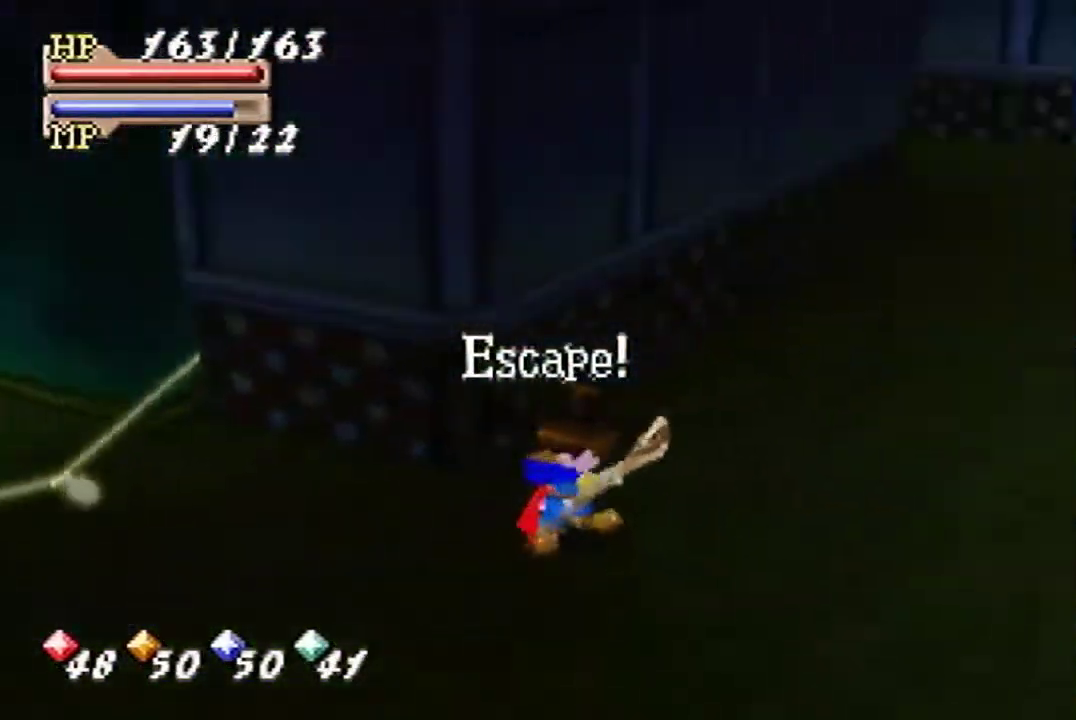
{"buttons": [], "left_stick": "up", "events": [[267, "left_stick", "up"], [333, "B", "up"]]}
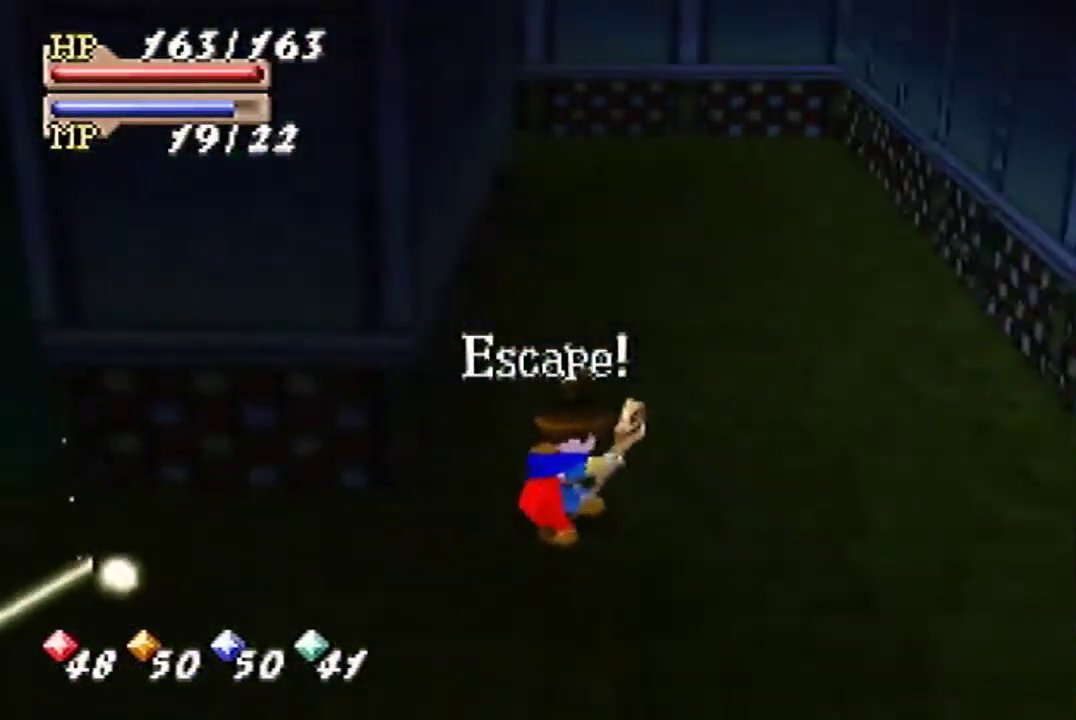
{"buttons": [], "left_stick": "up"}
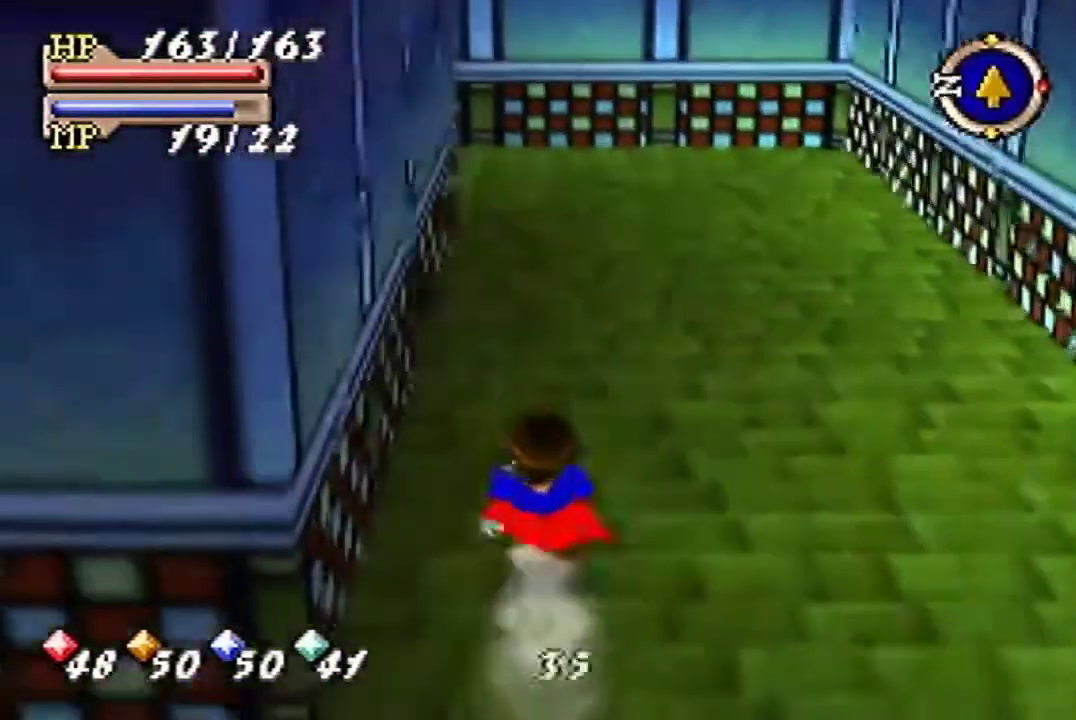
{"buttons": ["B"], "left_stick": "up", "events": [[400, "B", "down"]]}
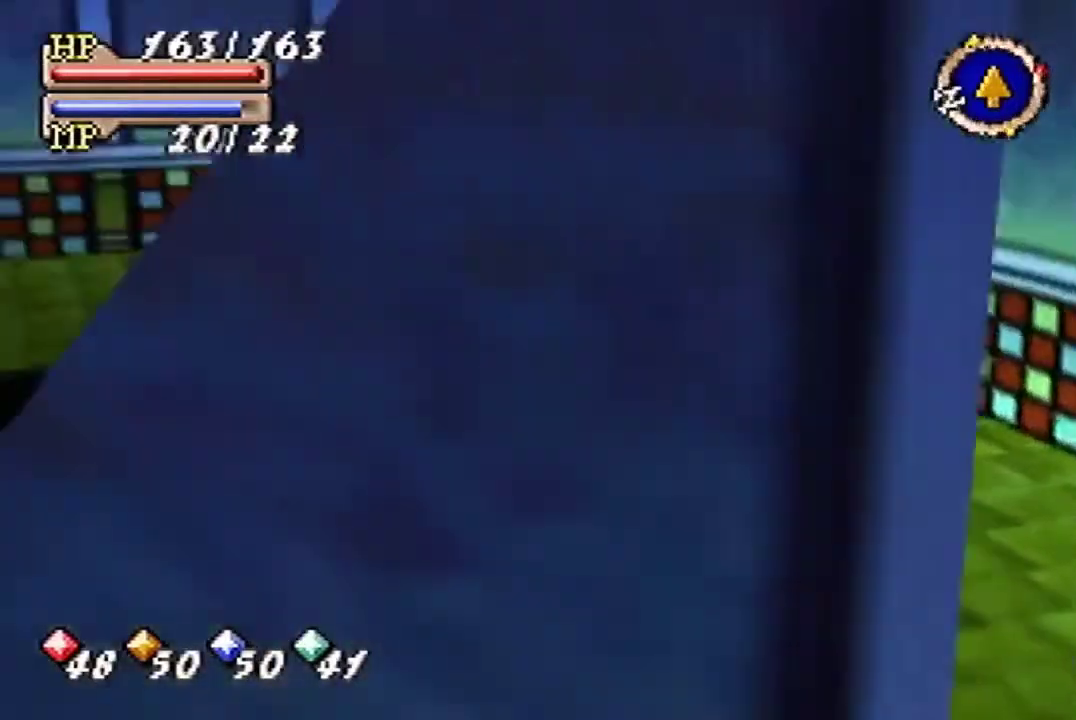
{"buttons": ["B"], "left_stick": "up"}
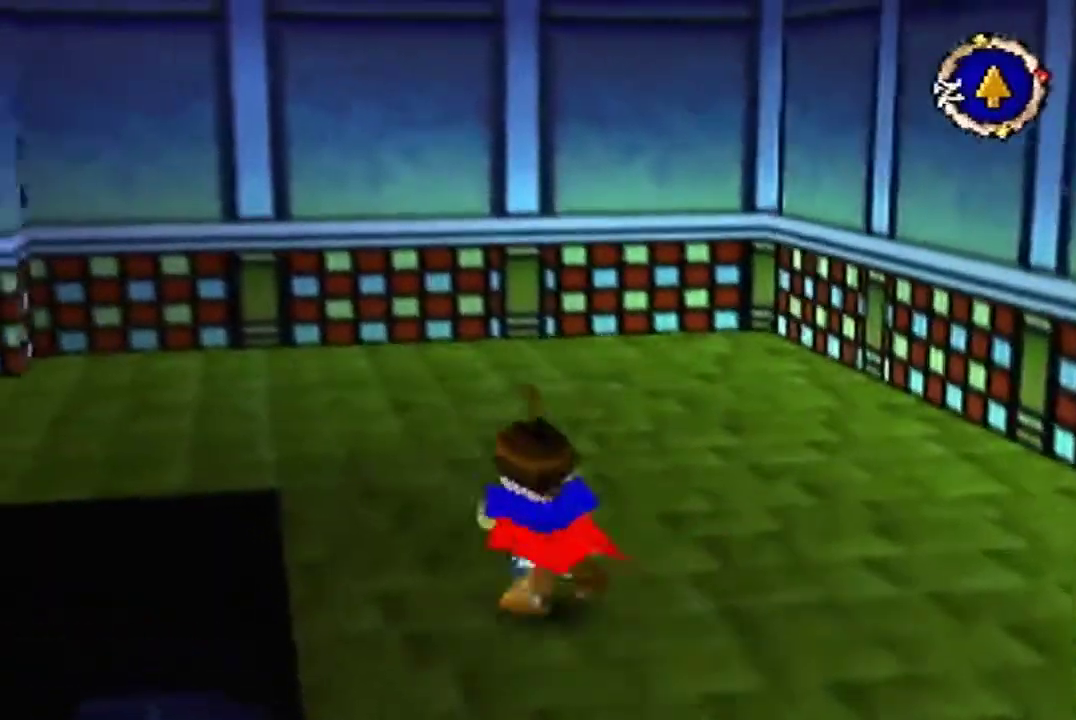
{"buttons": ["B"], "left_stick": "up"}
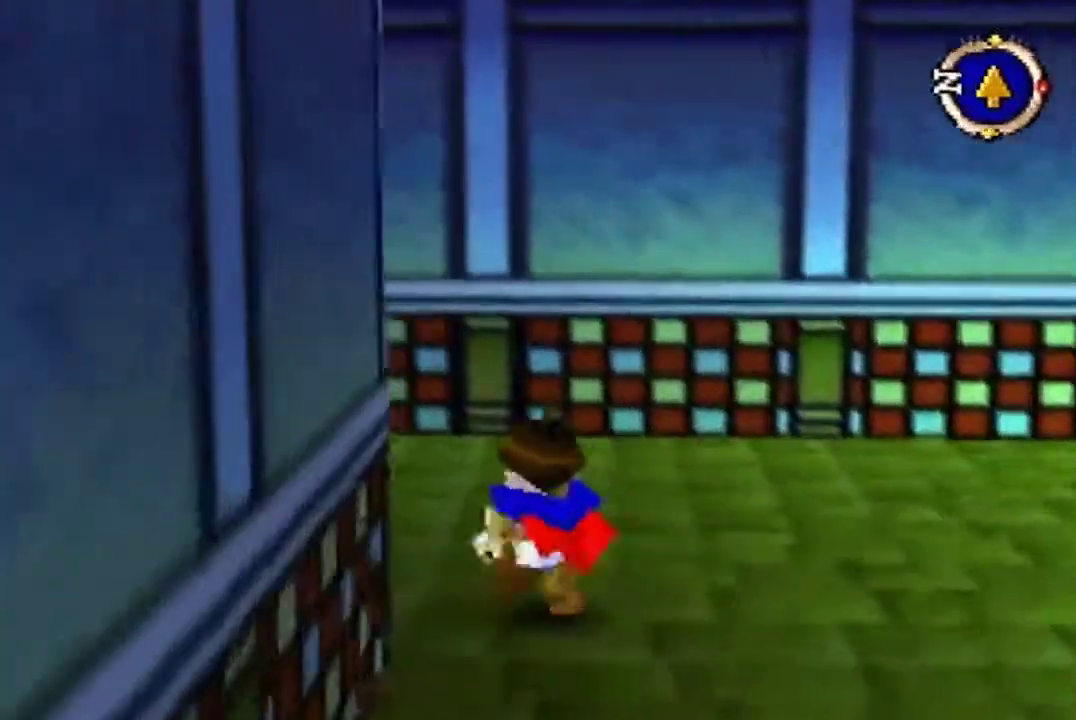
{"buttons": ["B"], "left_stick": "up-left", "events": [[100, "left_stick", "up-left"]]}
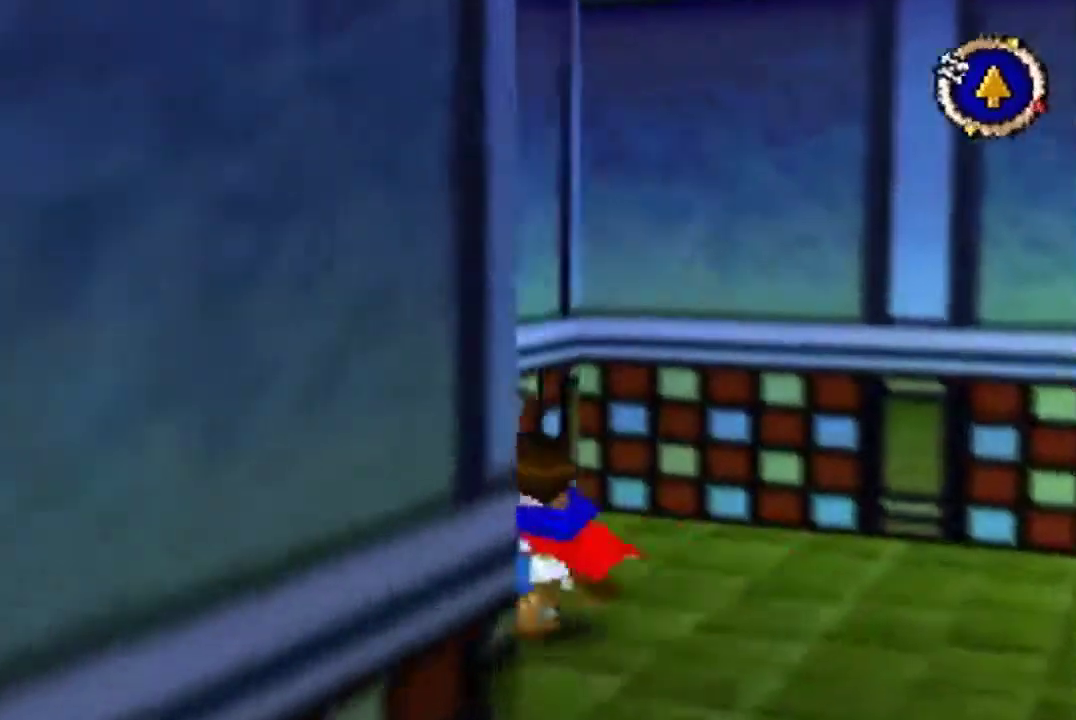
{"buttons": [], "left_stick": "up-left", "events": [[467, "B", "up"]]}
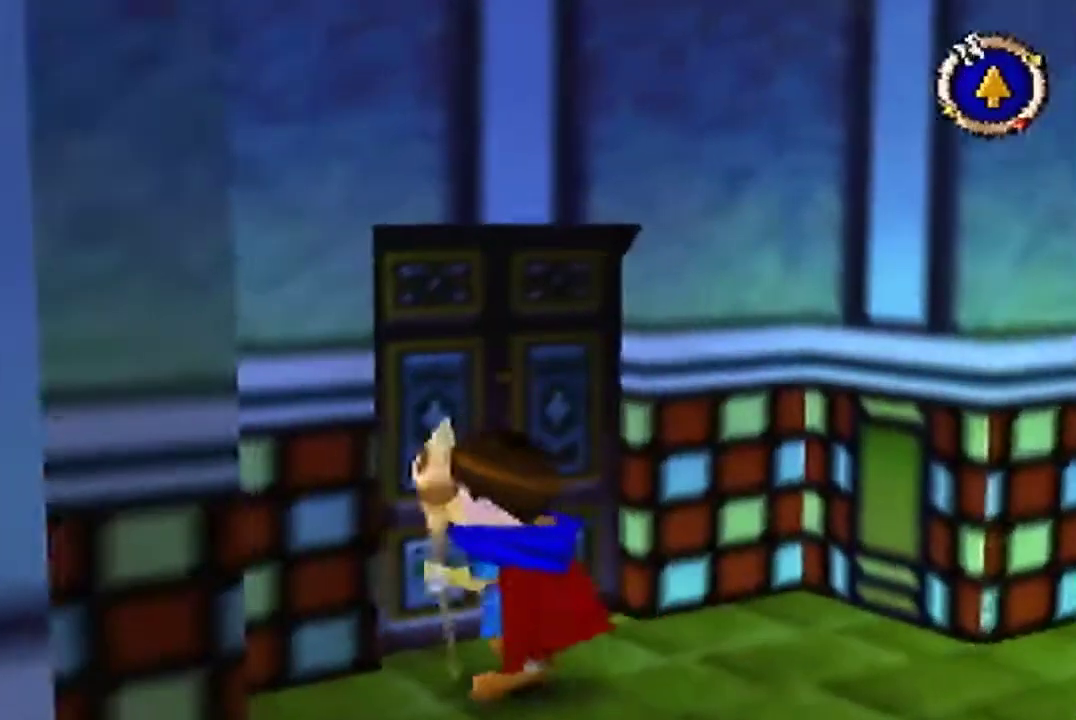
{"buttons": [], "left_stick": "center", "events": [[100, "left_stick", "center"]]}
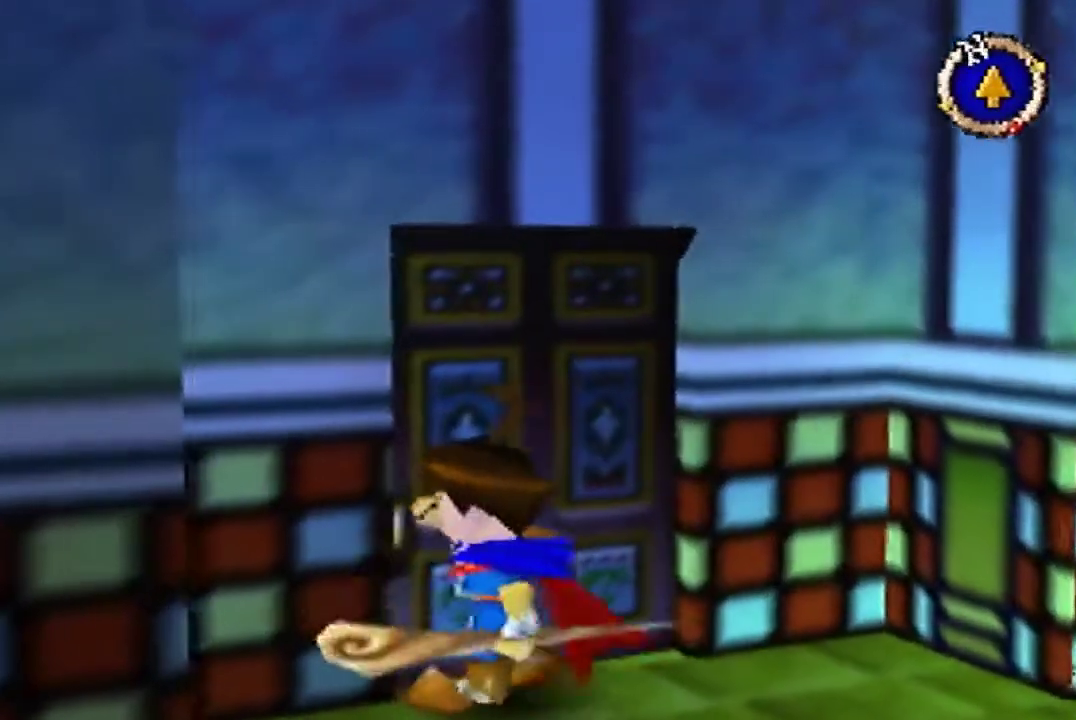
{"buttons": [], "left_stick": "down-left", "events": [[200, "left_stick", "right"], [267, "left_stick", "down-left"]]}
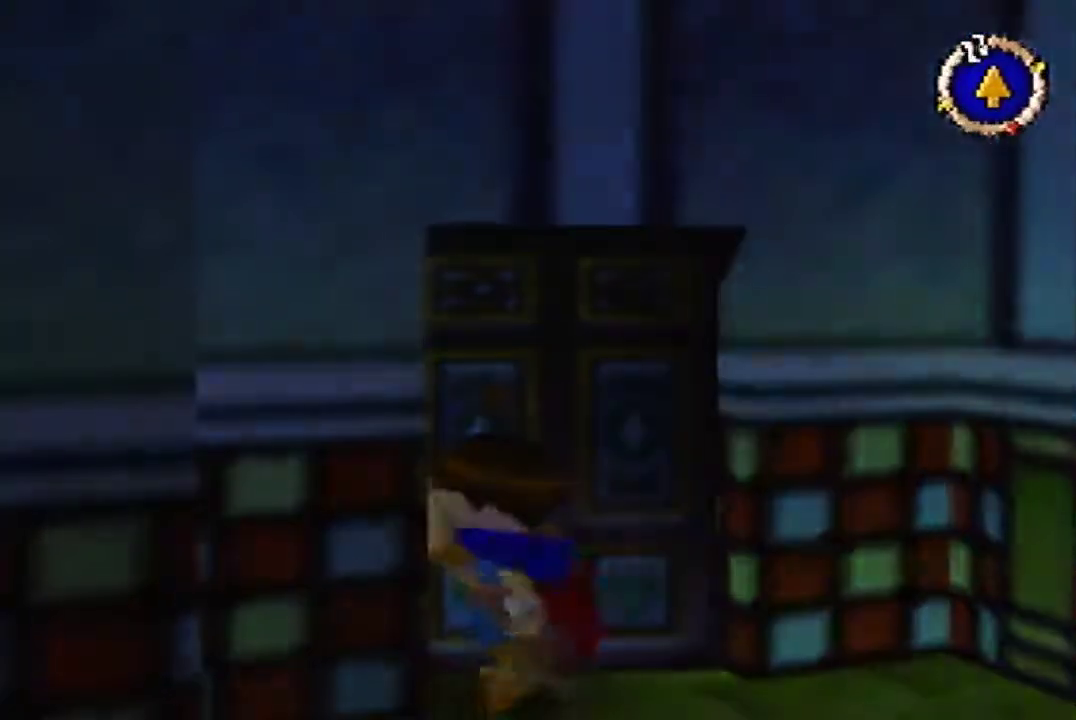
{"buttons": [], "left_stick": "down-left"}
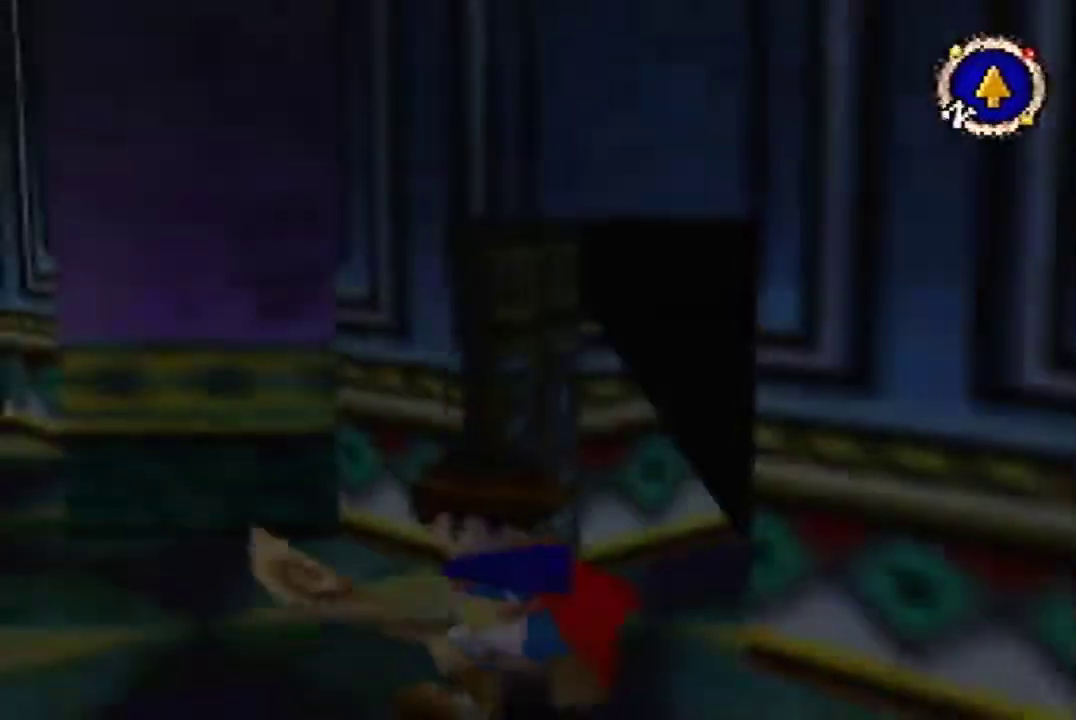
{"buttons": ["B"], "left_stick": "down-left", "events": [[500, "B", "down"]]}
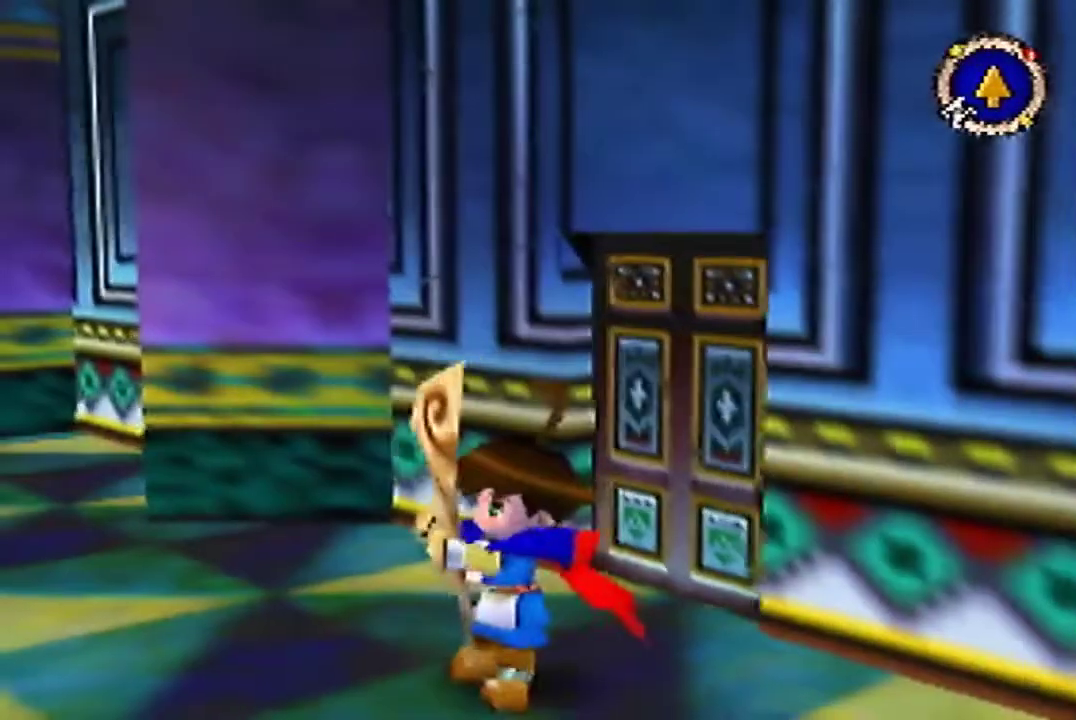
{"buttons": ["B"], "left_stick": "down-left"}
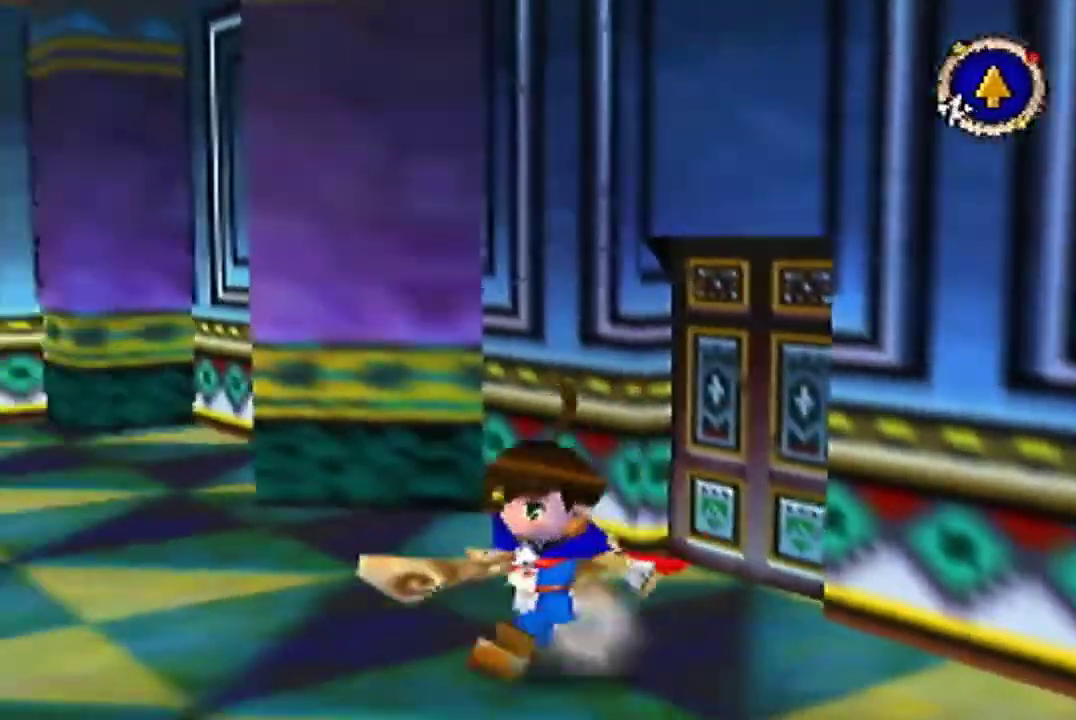
{"buttons": ["B"], "left_stick": "up-left", "events": [[133, "left_stick", "left"], [433, "left_stick", "up-left"]]}
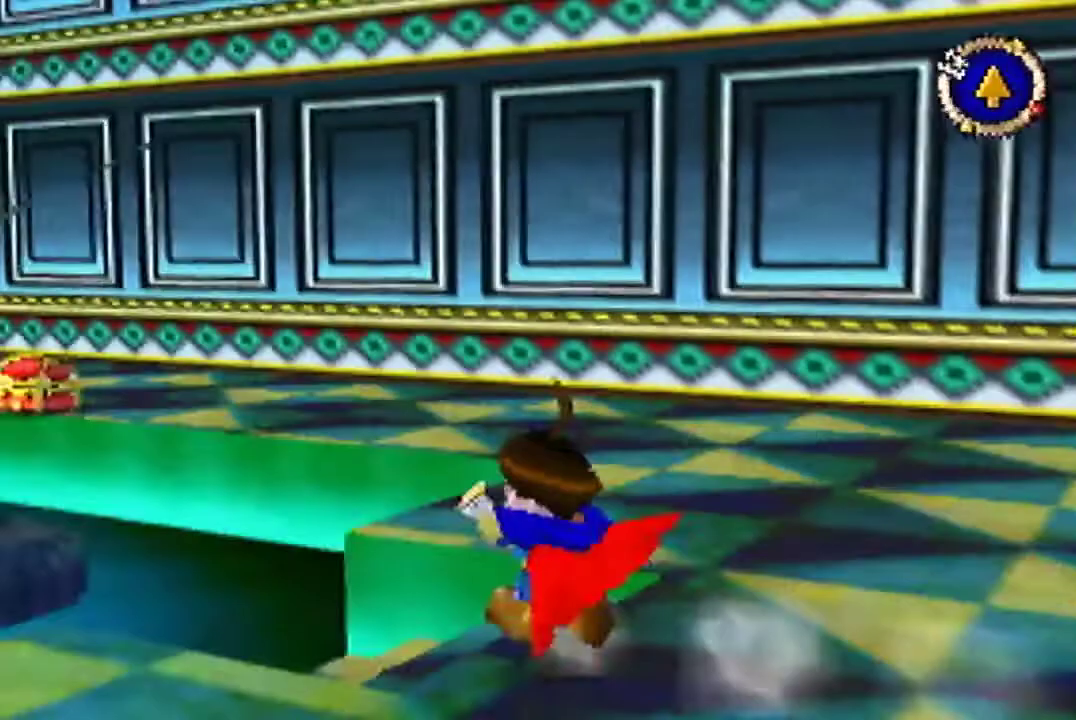
{"buttons": [], "left_stick": "up", "events": [[233, "B", "up"], [267, "left_stick", "up"]]}
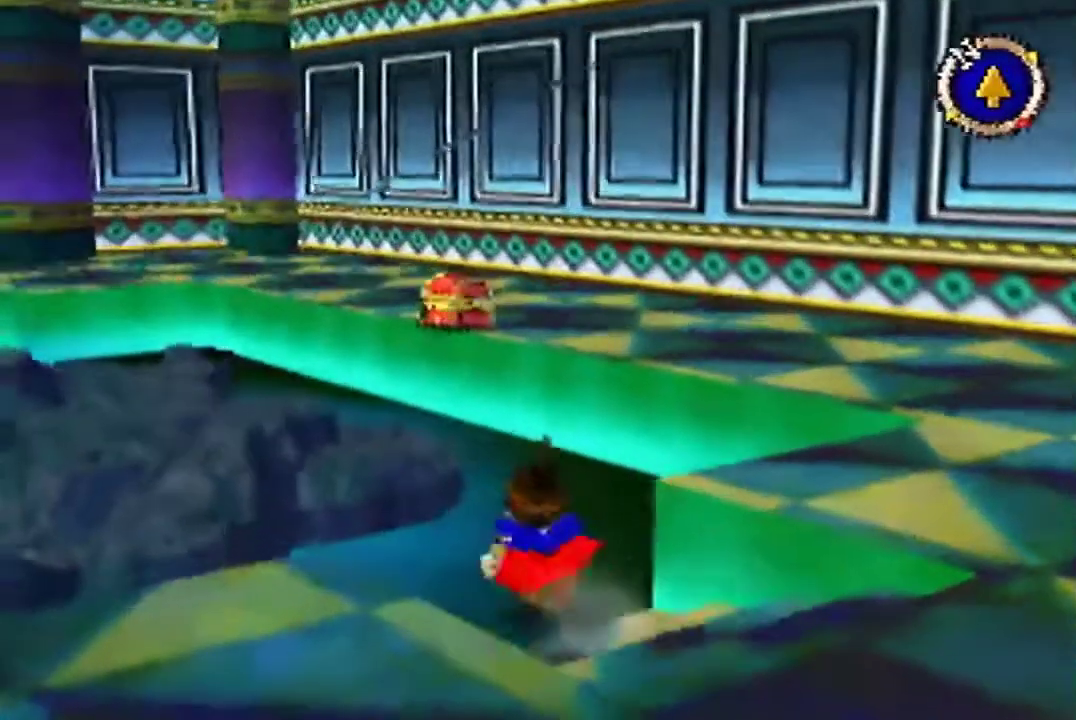
{"buttons": ["B"], "left_stick": "up", "events": [[333, "B", "down"]]}
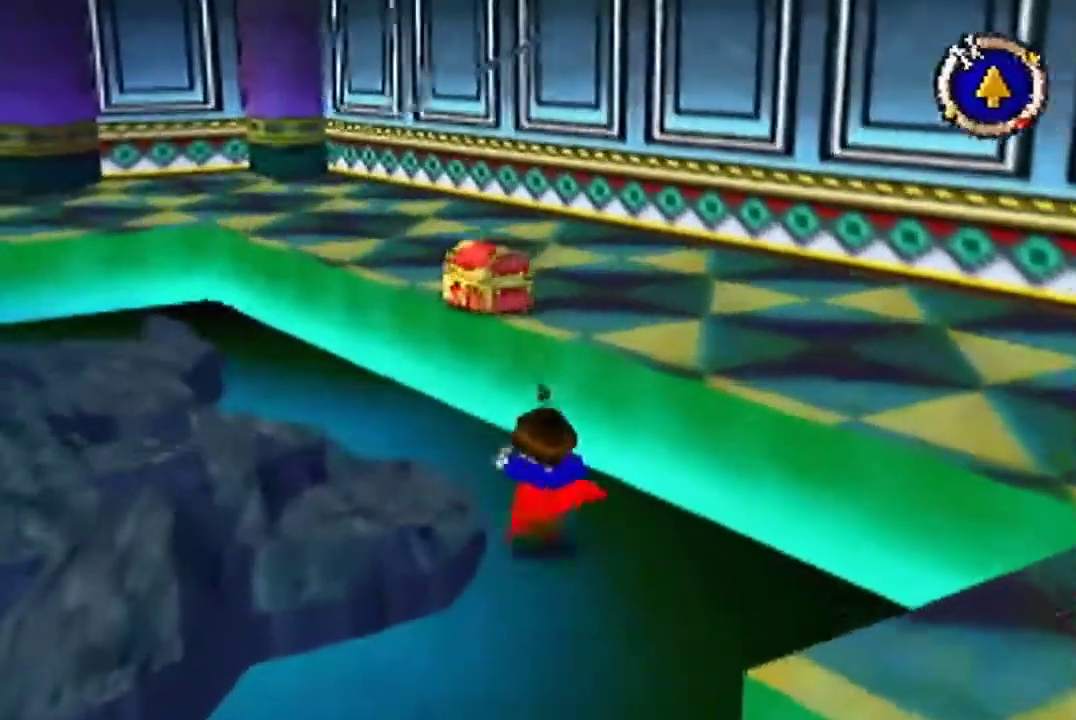
{"buttons": ["B"], "left_stick": "up"}
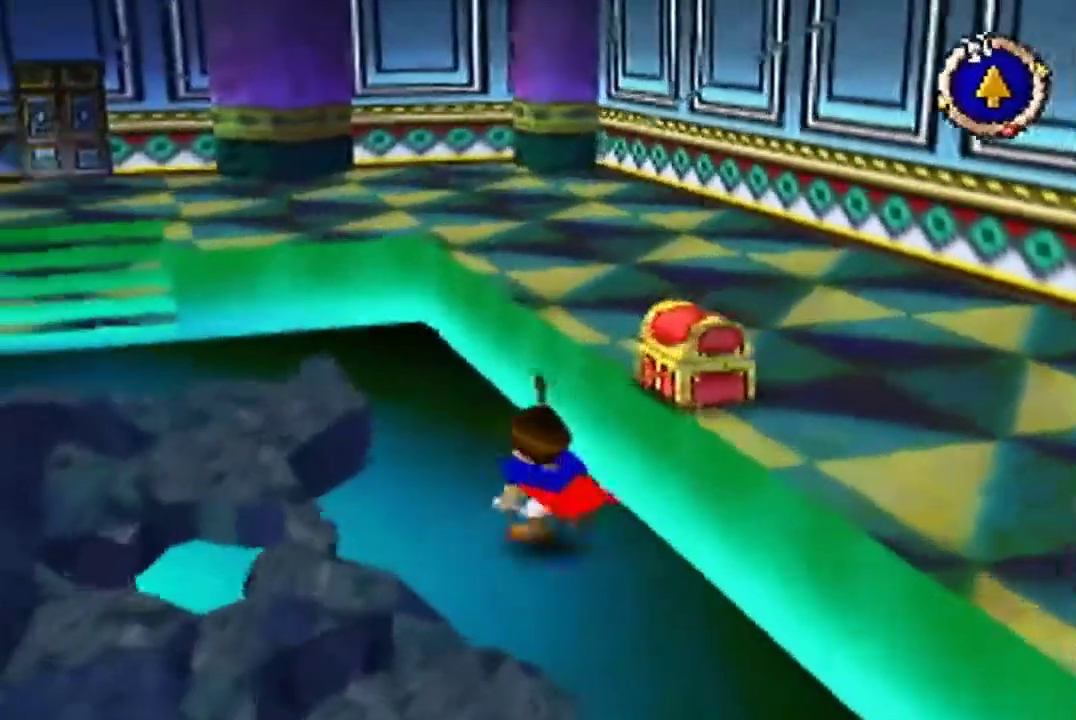
{"buttons": ["B"], "left_stick": "up-left", "events": [[400, "left_stick", "up-left"]]}